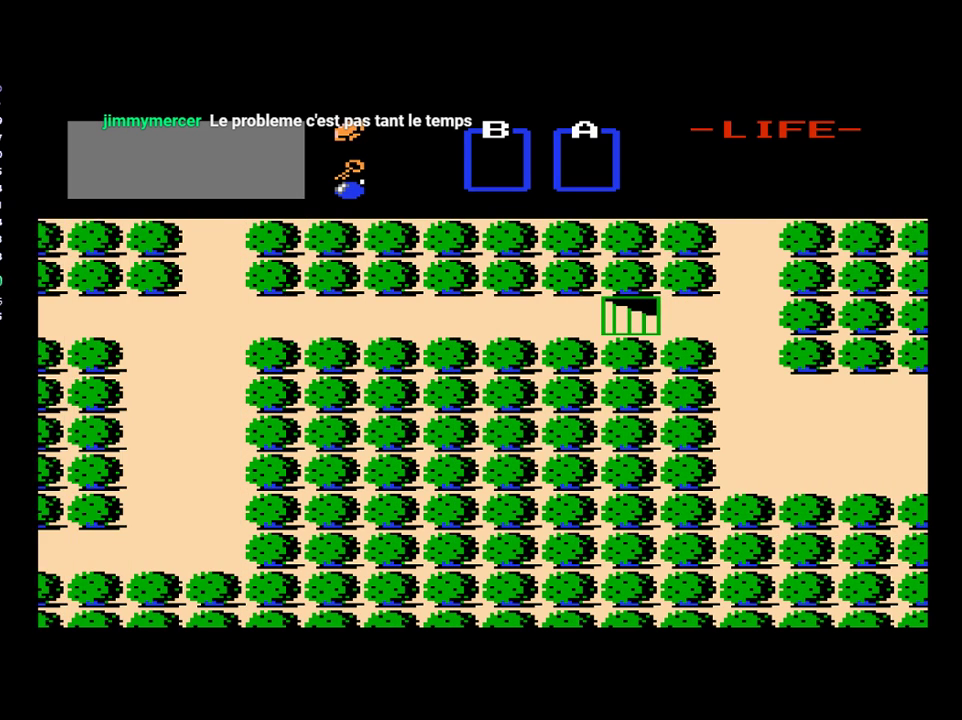
Gameplay with a controller (Xbox layout); each line is a JSON object with the inputs held at the frame after it. "events" lists button and stick changes between this image and that frame as [ms after this image, input, new state], when the widget could be followed in between. Not read: L3 R3 left_stick right_stick.
{"buttons": ["DPAD_LEFT"], "events": [[500, "DPAD_LEFT", "down"]]}
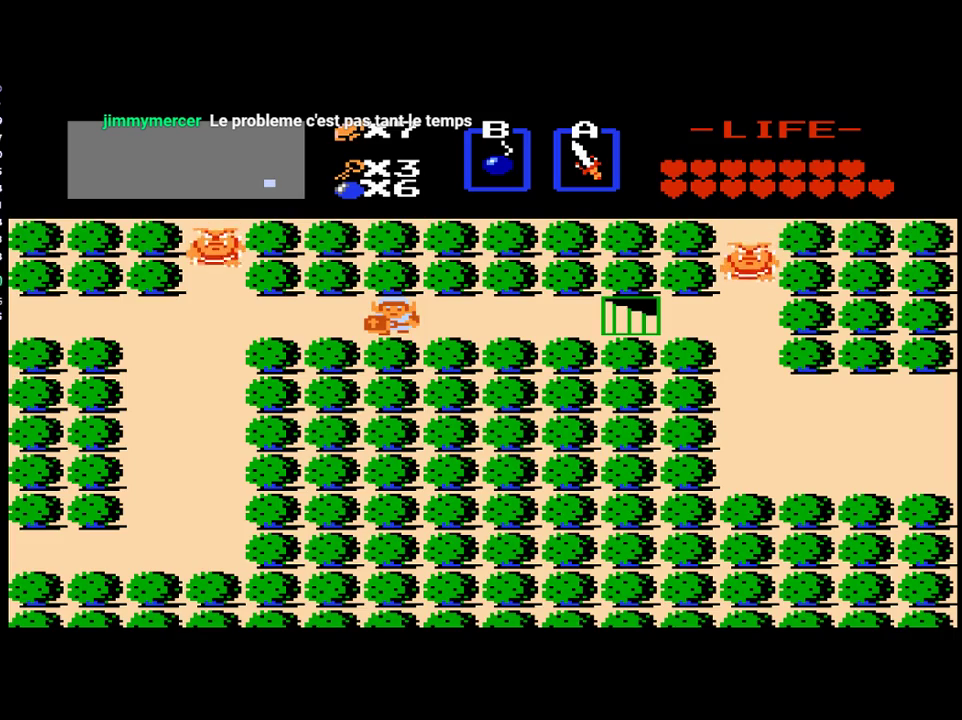
{"buttons": ["START"], "events": [[67, "DPAD_LEFT", "up"], [500, "START", "down"]]}
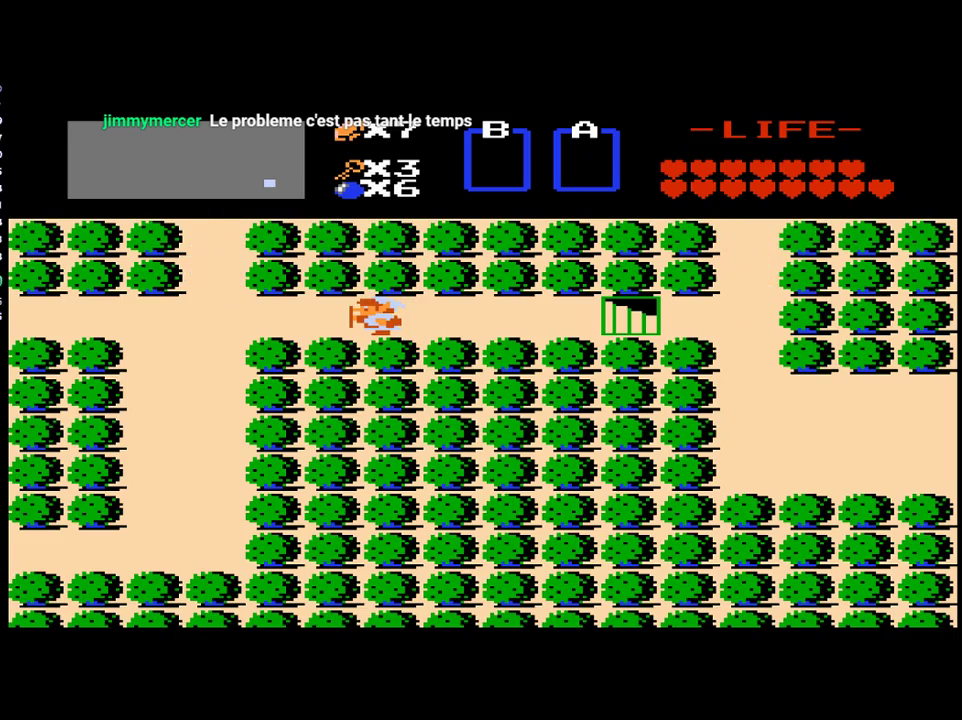
{"buttons": [], "events": [[233, "START", "up"]]}
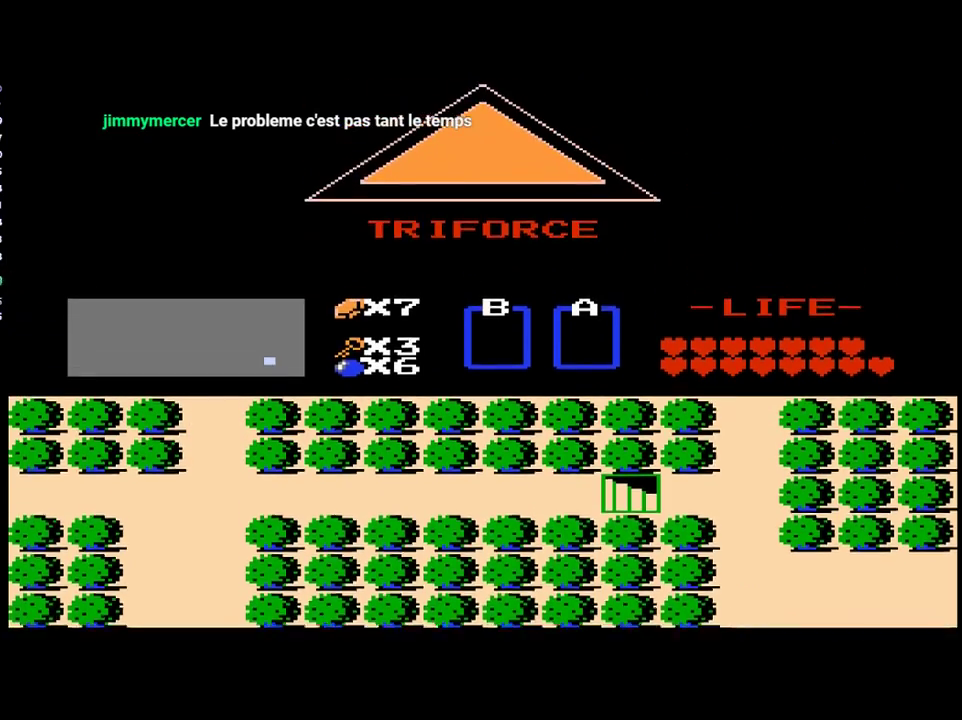
{"buttons": [], "events": []}
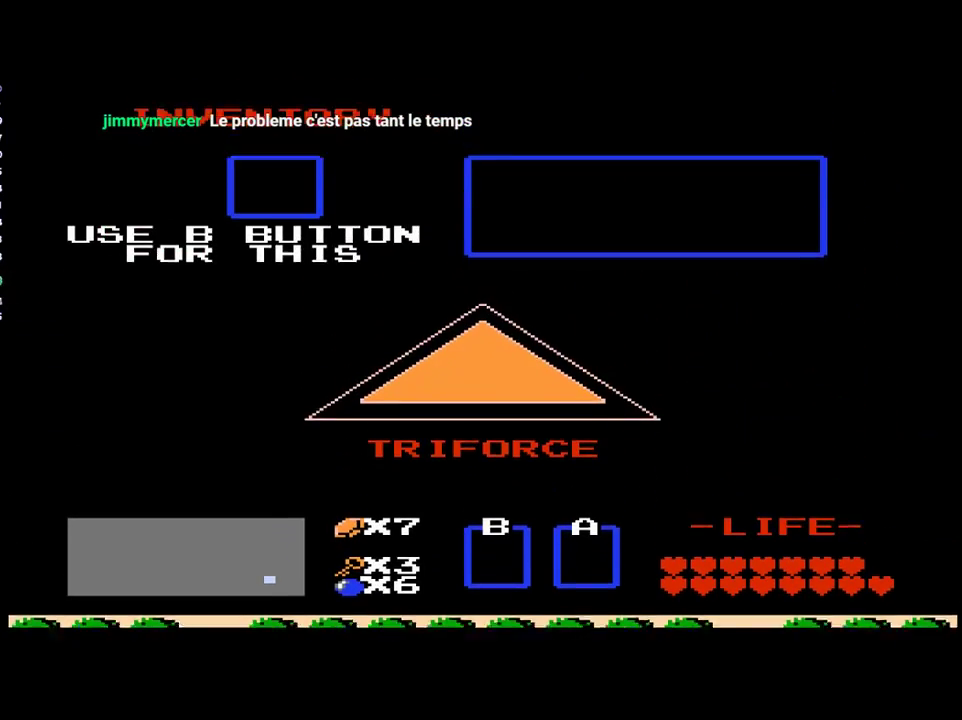
{"buttons": [], "events": [[167, "DPAD_LEFT", "down"], [267, "DPAD_LEFT", "up"], [333, "DPAD_LEFT", "down"], [433, "DPAD_LEFT", "up"]]}
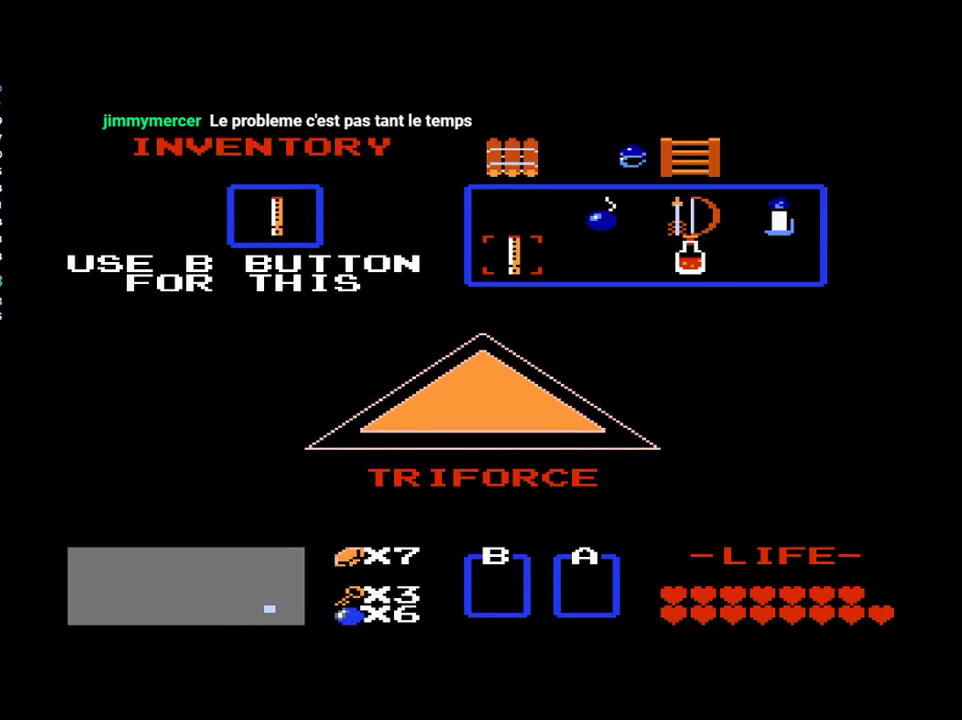
{"buttons": [], "events": [[67, "START", "down"], [200, "START", "up"]]}
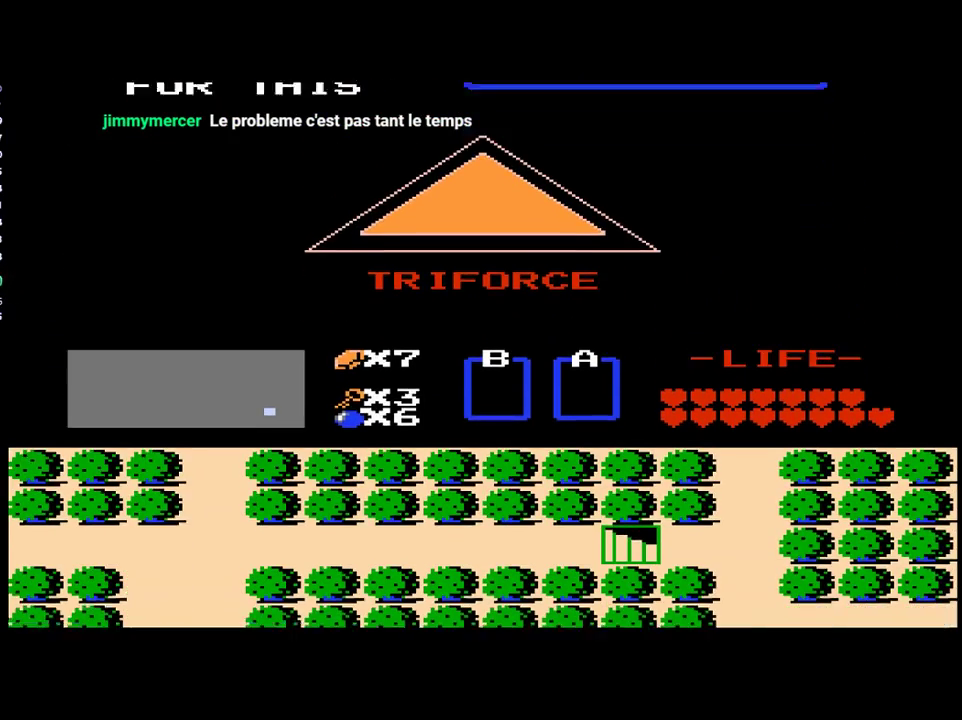
{"buttons": ["A"], "events": [[467, "A", "down"]]}
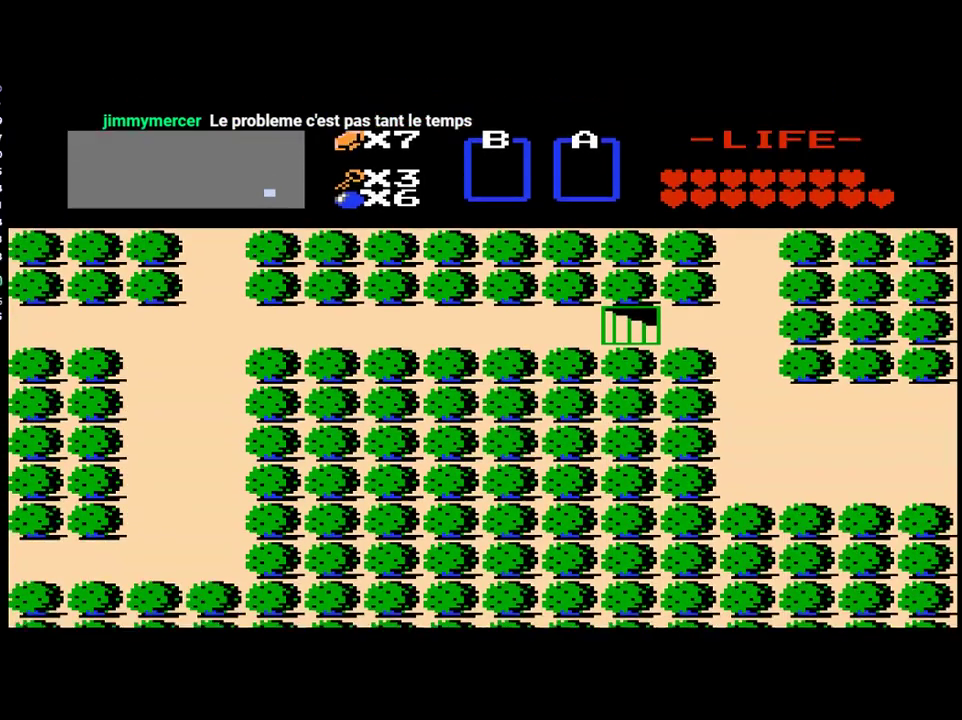
{"buttons": [], "events": [[133, "A", "up"], [267, "A", "down"], [333, "A", "up"]]}